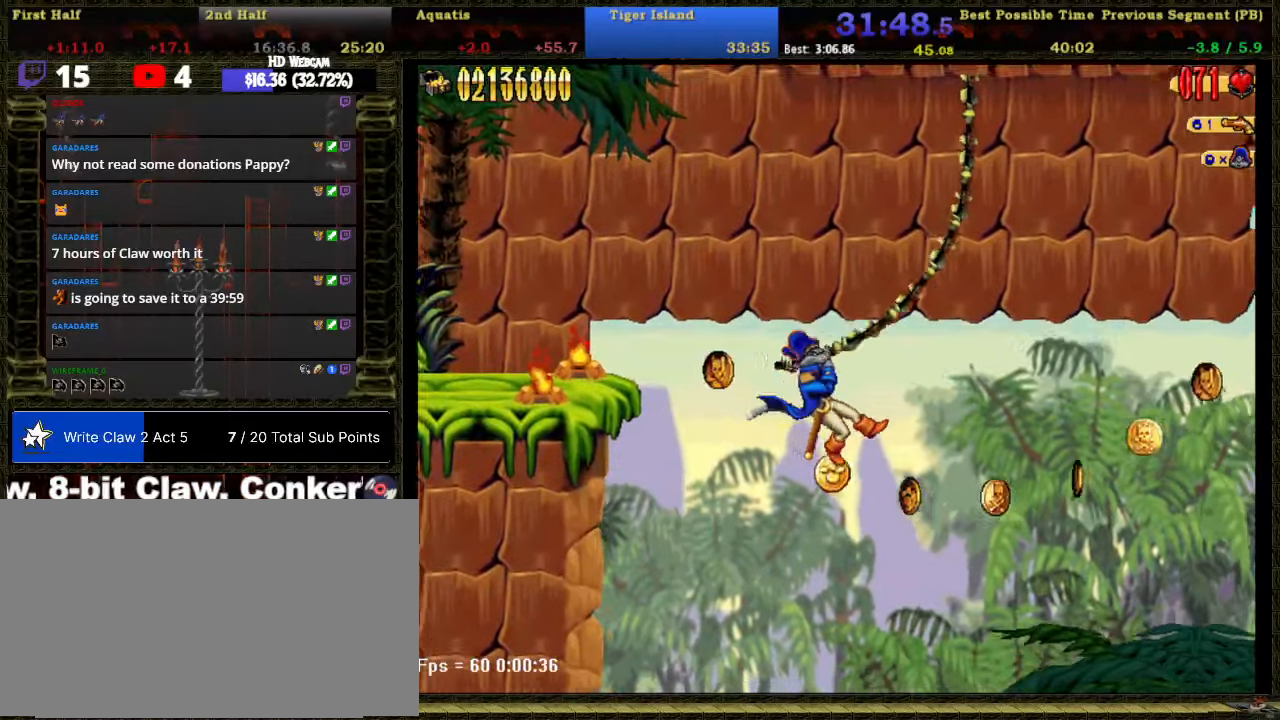
Gameplay with a controller (Nintendo layout); each line is a JSON object with the inputs held at the frame after it. "events" lists button and stick changes between this image and that frame as [ms after this image, input, new state], when the widget could be followed in between. Not read: L3 R3 left_stick.
{"buttons": ["DPAD_RIGHT"], "right_stick": "center", "events": []}
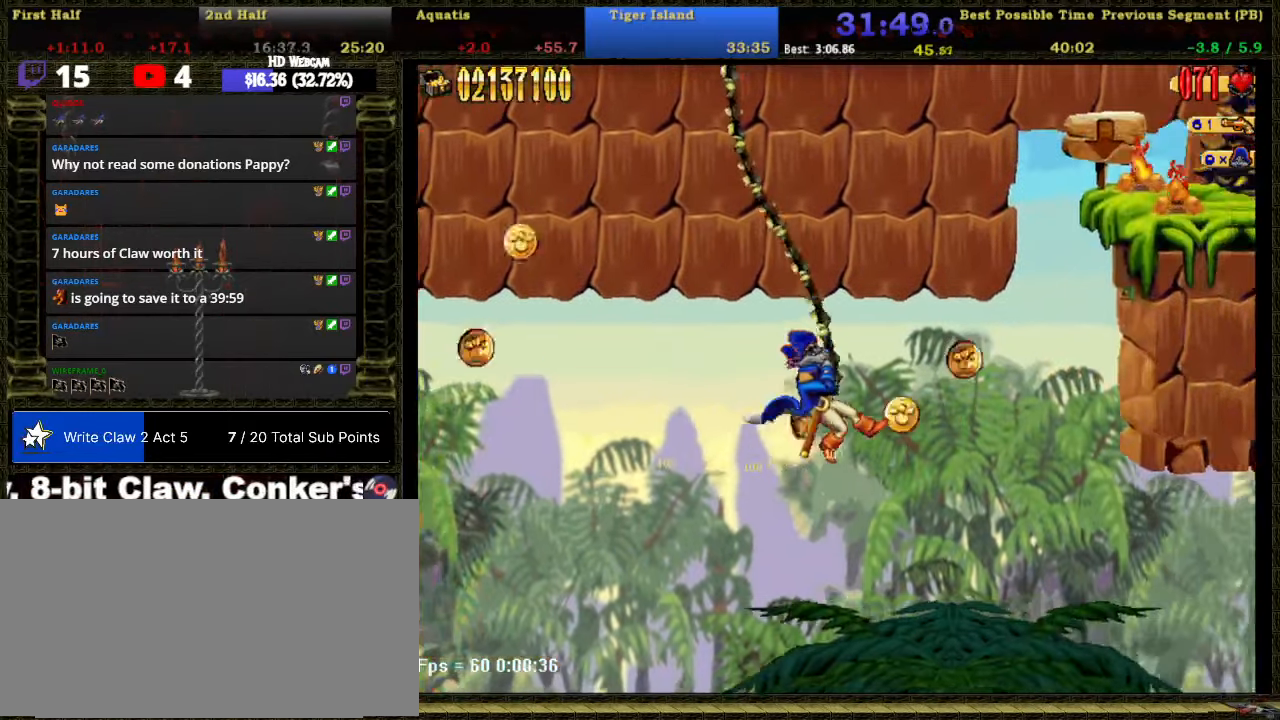
{"buttons": ["DPAD_RIGHT"], "right_stick": "center", "events": [[66, "A", "down"], [200, "A", "up"]]}
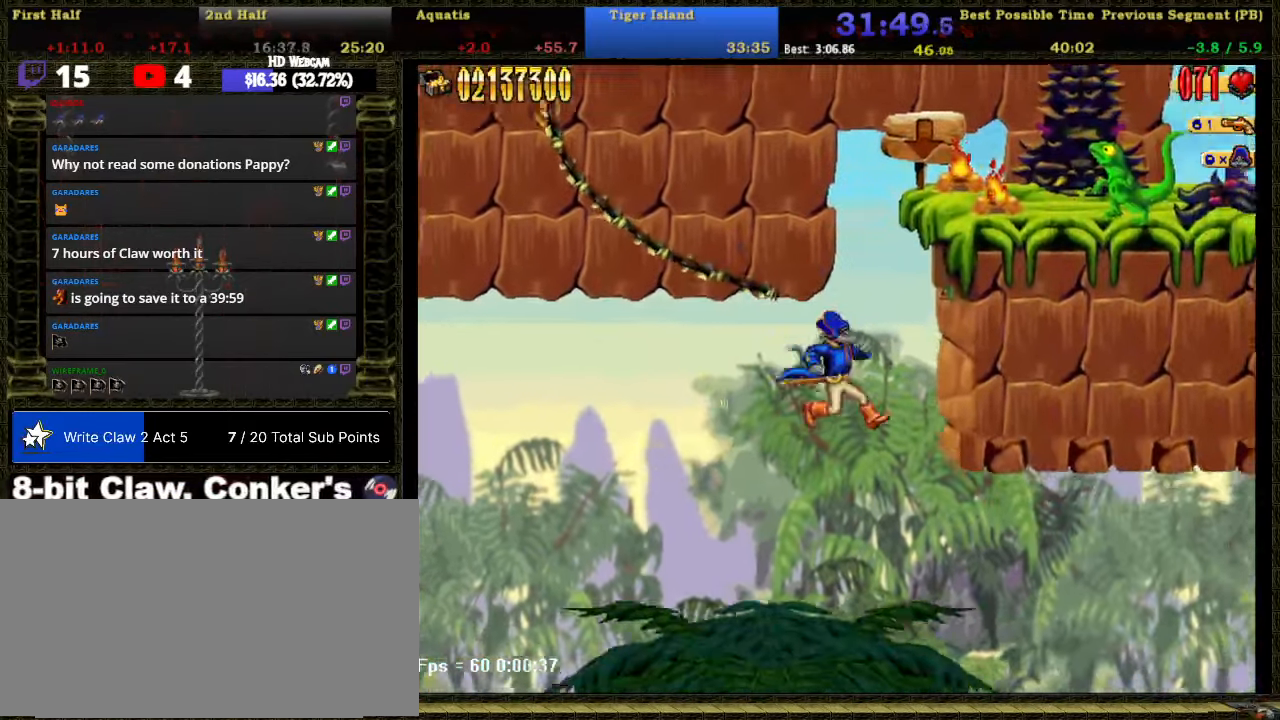
{"buttons": ["DPAD_RIGHT"], "right_stick": "center", "events": [[233, "B", "down"], [350, "B", "up"]]}
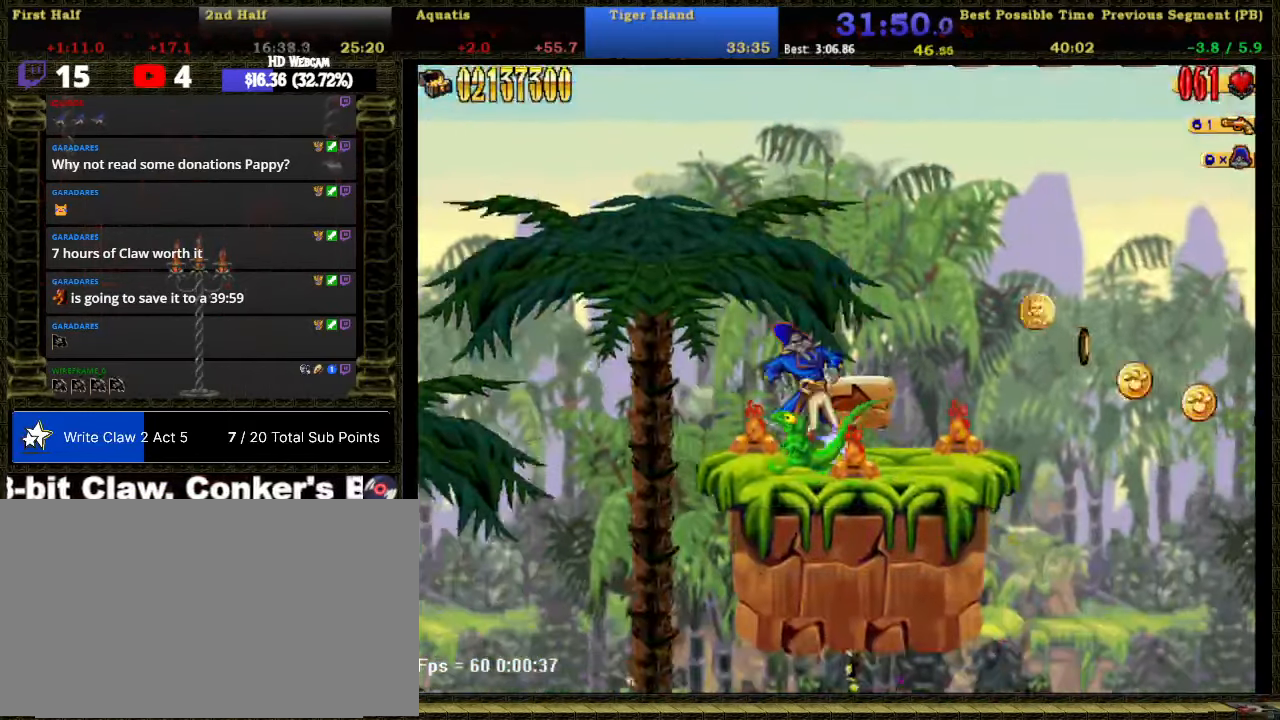
{"buttons": ["DPAD_RIGHT"], "right_stick": "center", "events": []}
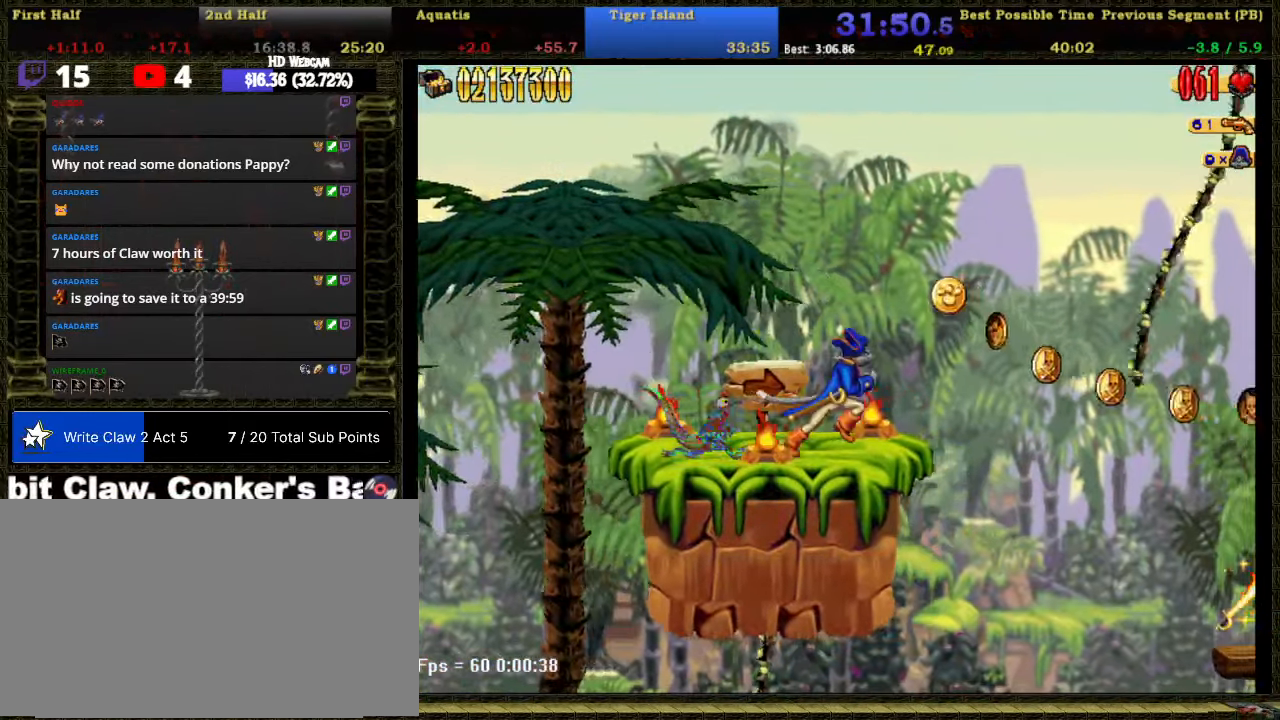
{"buttons": ["DPAD_RIGHT"], "right_stick": "center", "events": [[166, "A", "down"], [350, "A", "up"]]}
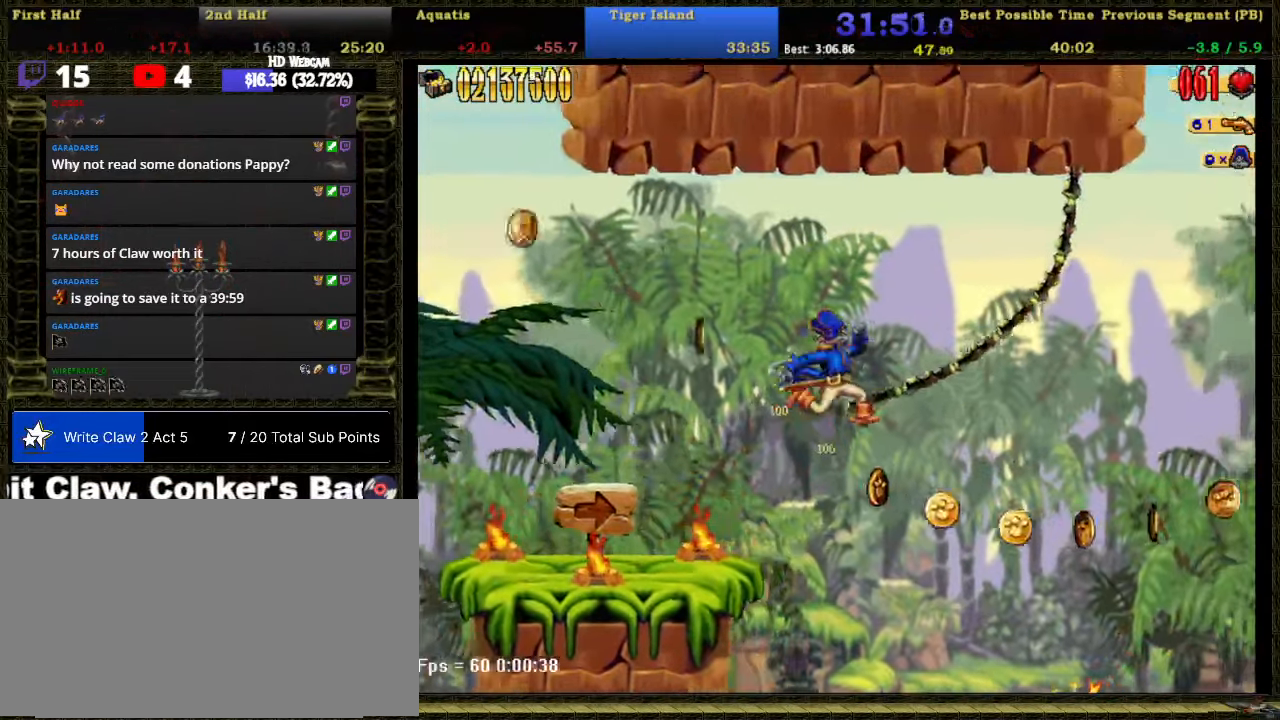
{"buttons": ["DPAD_RIGHT"], "right_stick": "center", "events": [[33, "A", "down"], [100, "A", "up"]]}
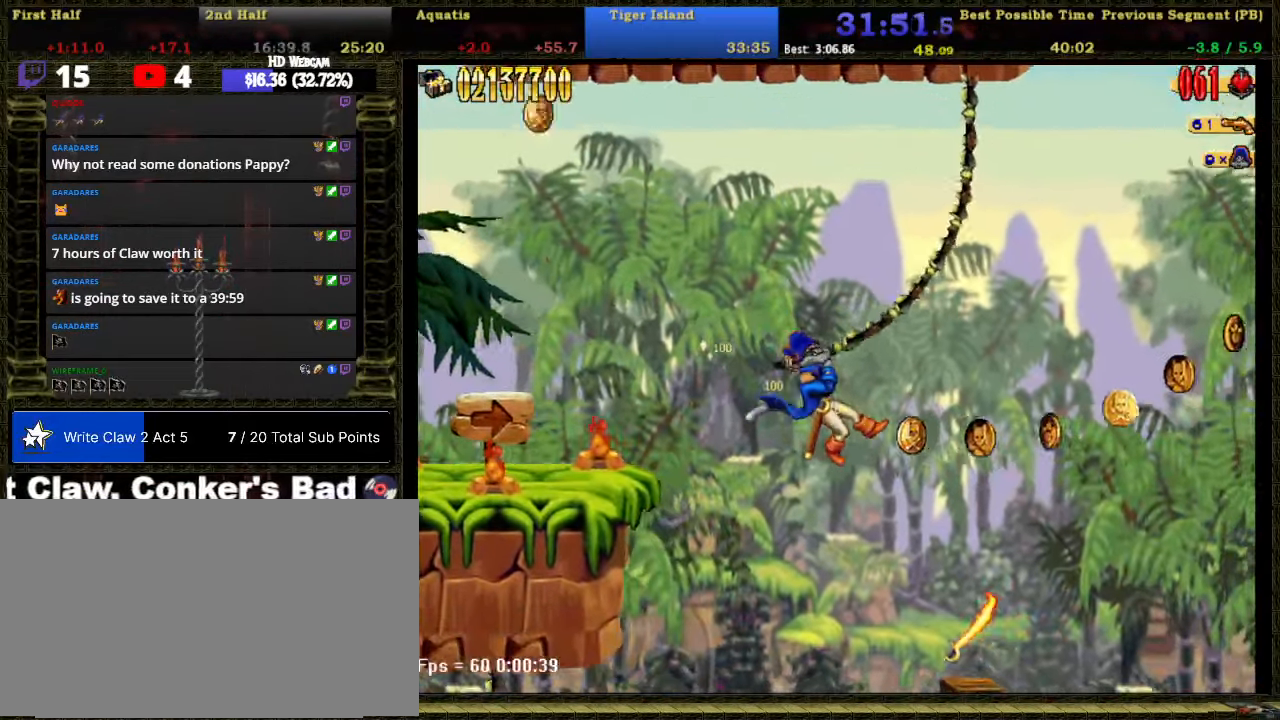
{"buttons": ["DPAD_RIGHT"], "right_stick": "center", "events": []}
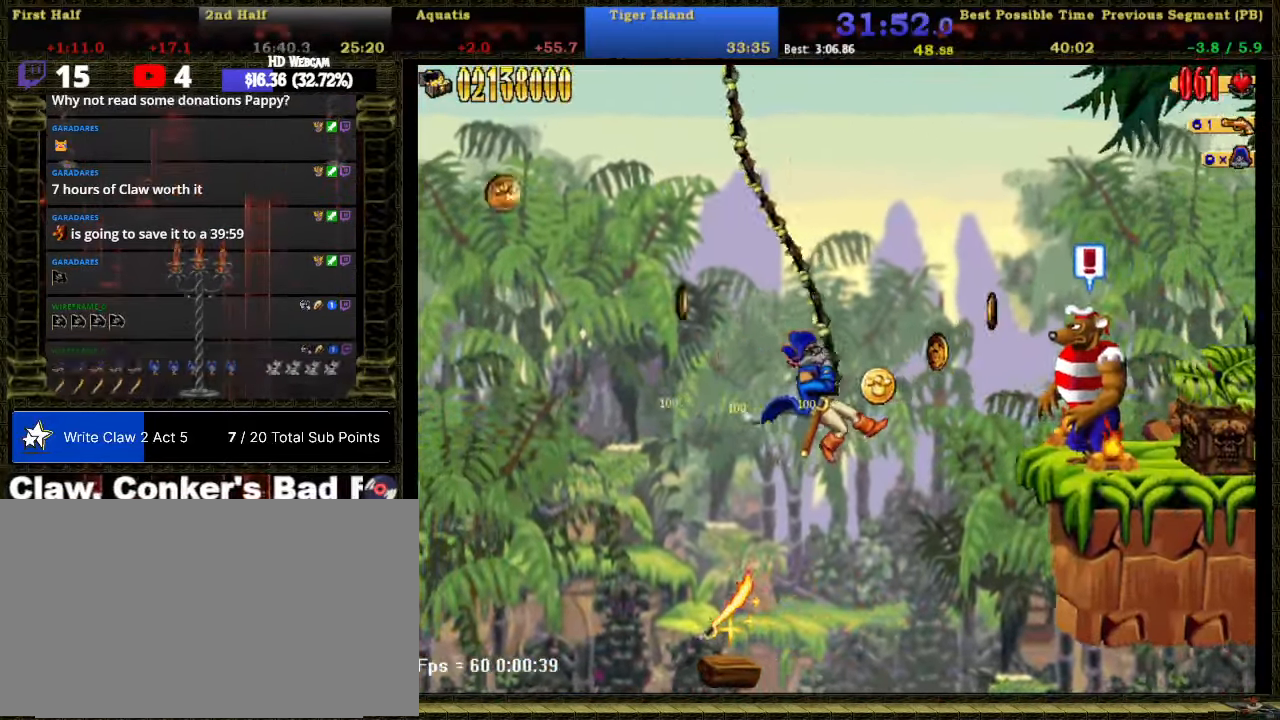
{"buttons": ["A", "DPAD_RIGHT"], "right_stick": "center", "events": [[216, "A", "down"]]}
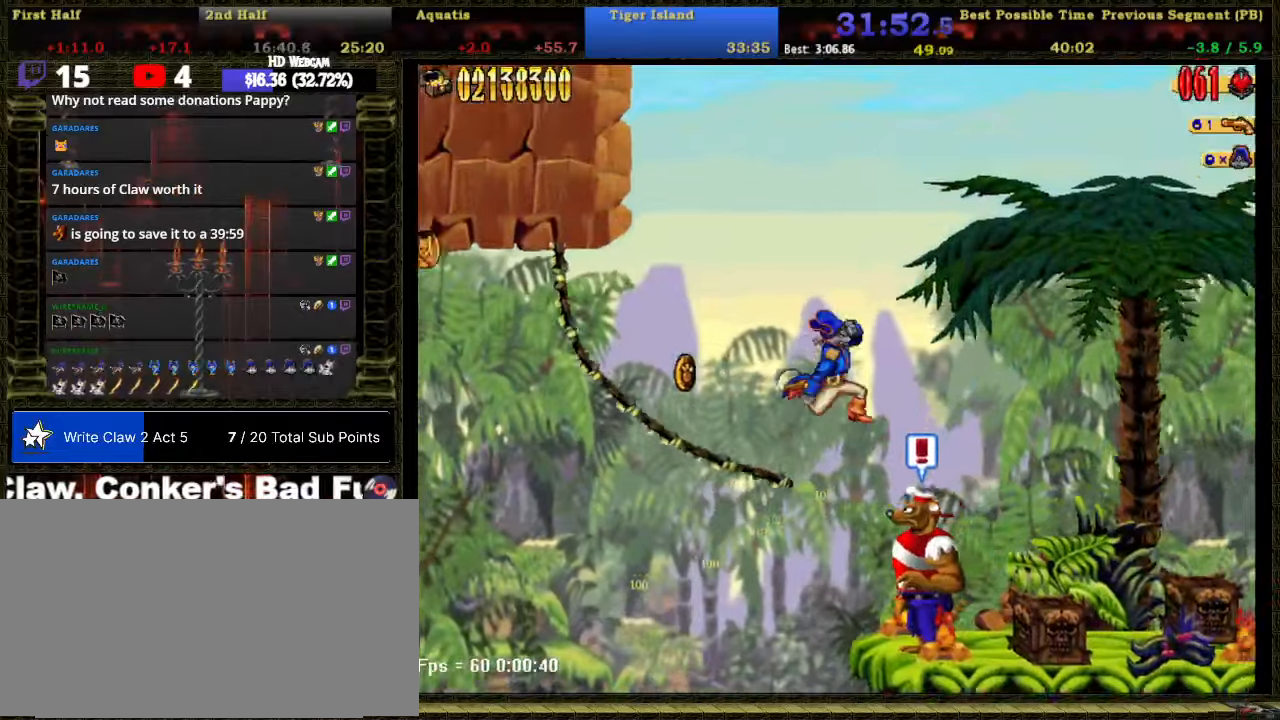
{"buttons": ["DPAD_RIGHT"], "right_stick": "center", "events": [[283, "A", "up"]]}
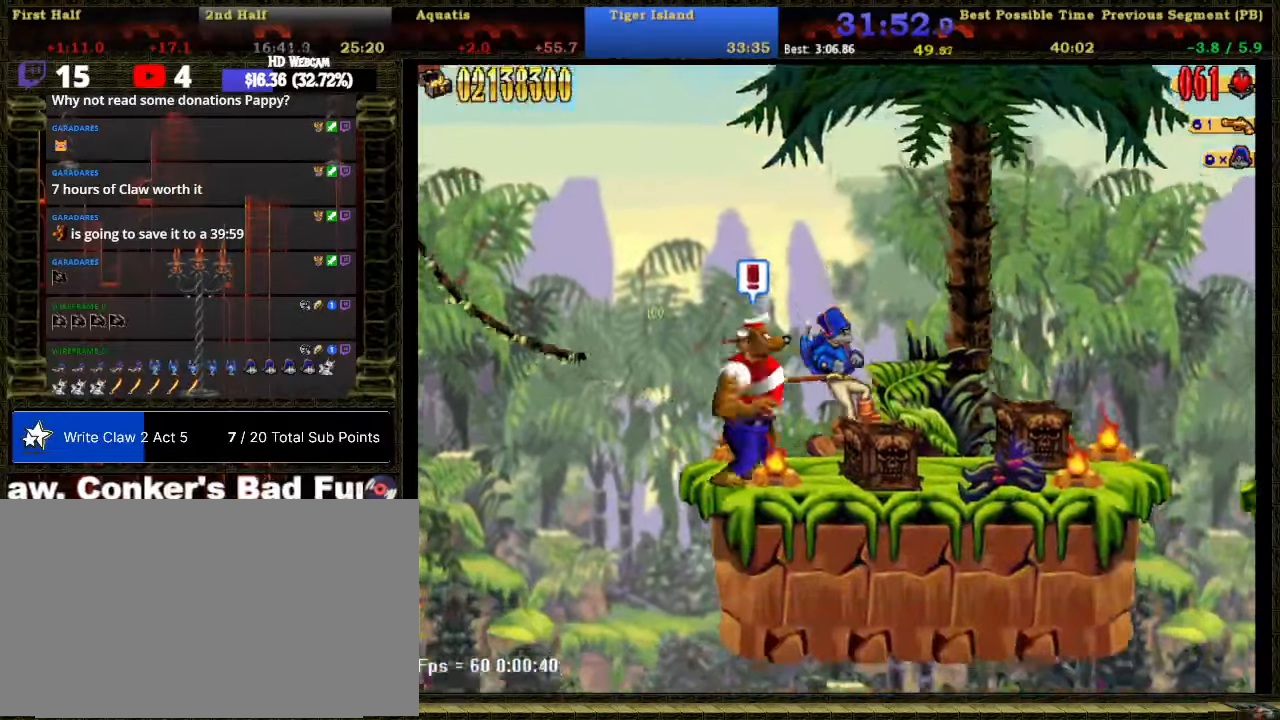
{"buttons": ["DPAD_RIGHT"], "right_stick": "center", "events": []}
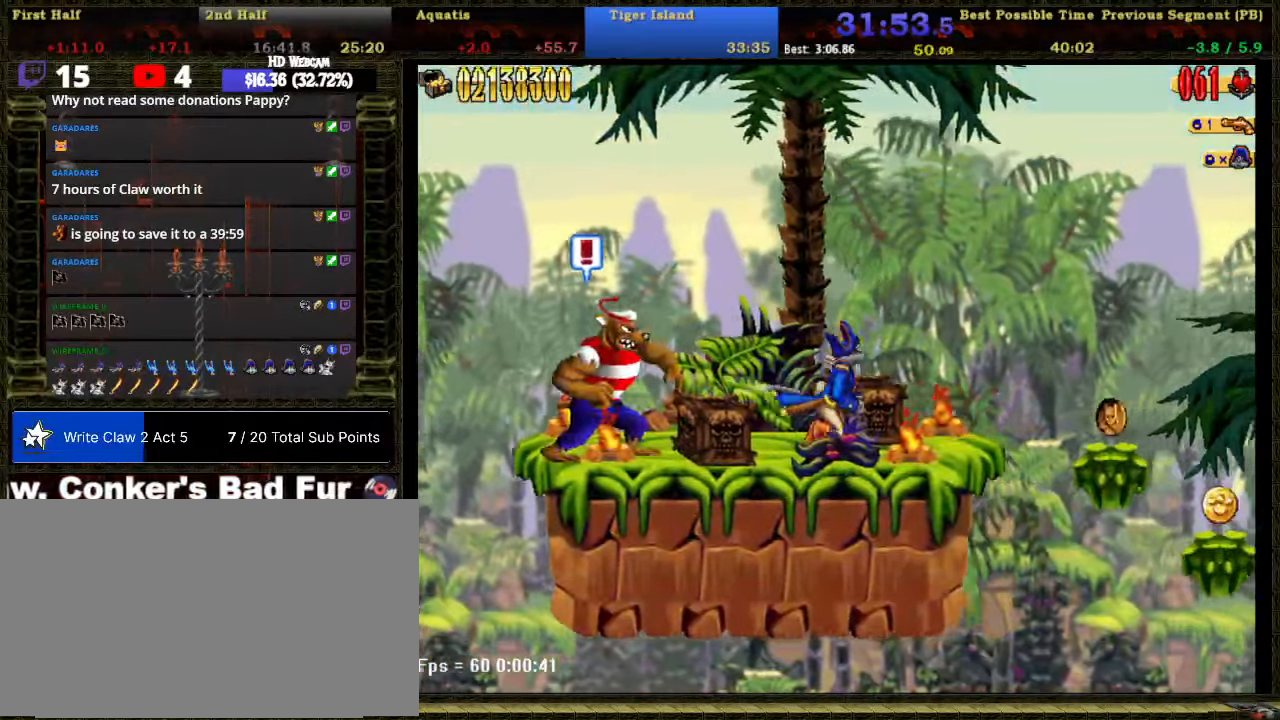
{"buttons": ["DPAD_RIGHT"], "right_stick": "center", "events": [[200, "A", "down"], [417, "A", "up"]]}
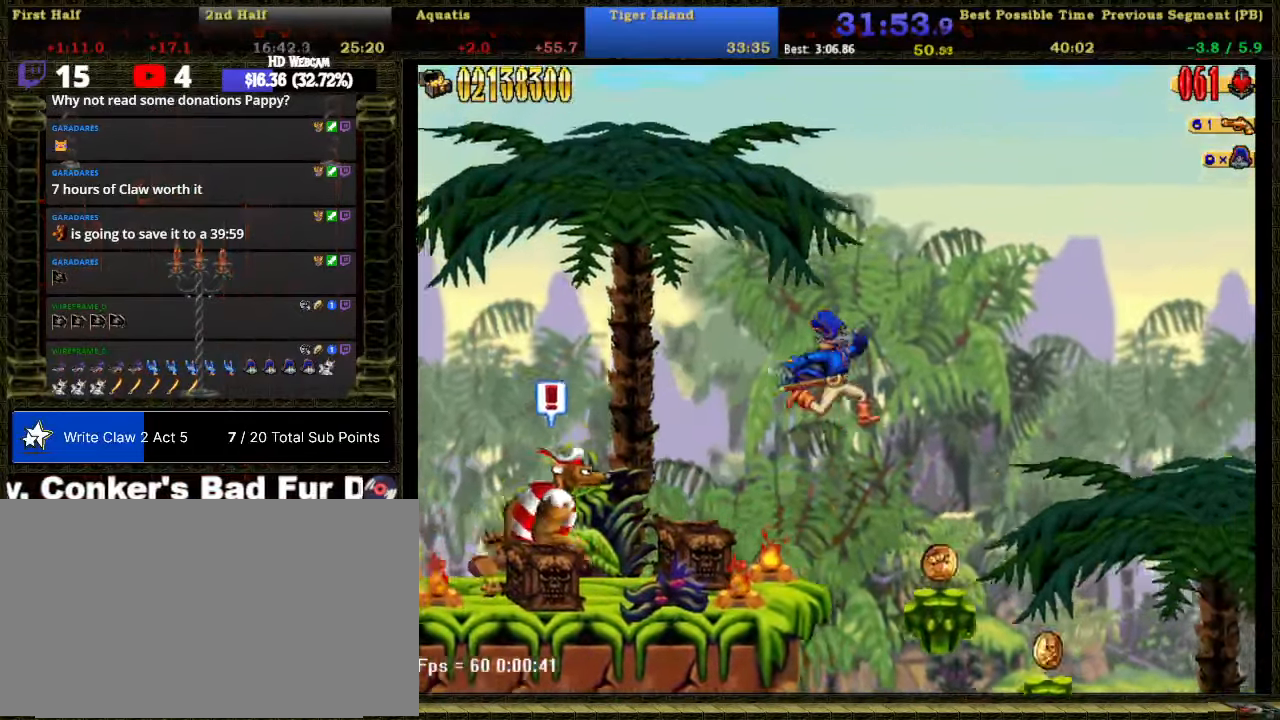
{"buttons": ["DPAD_RIGHT"], "right_stick": "center", "events": []}
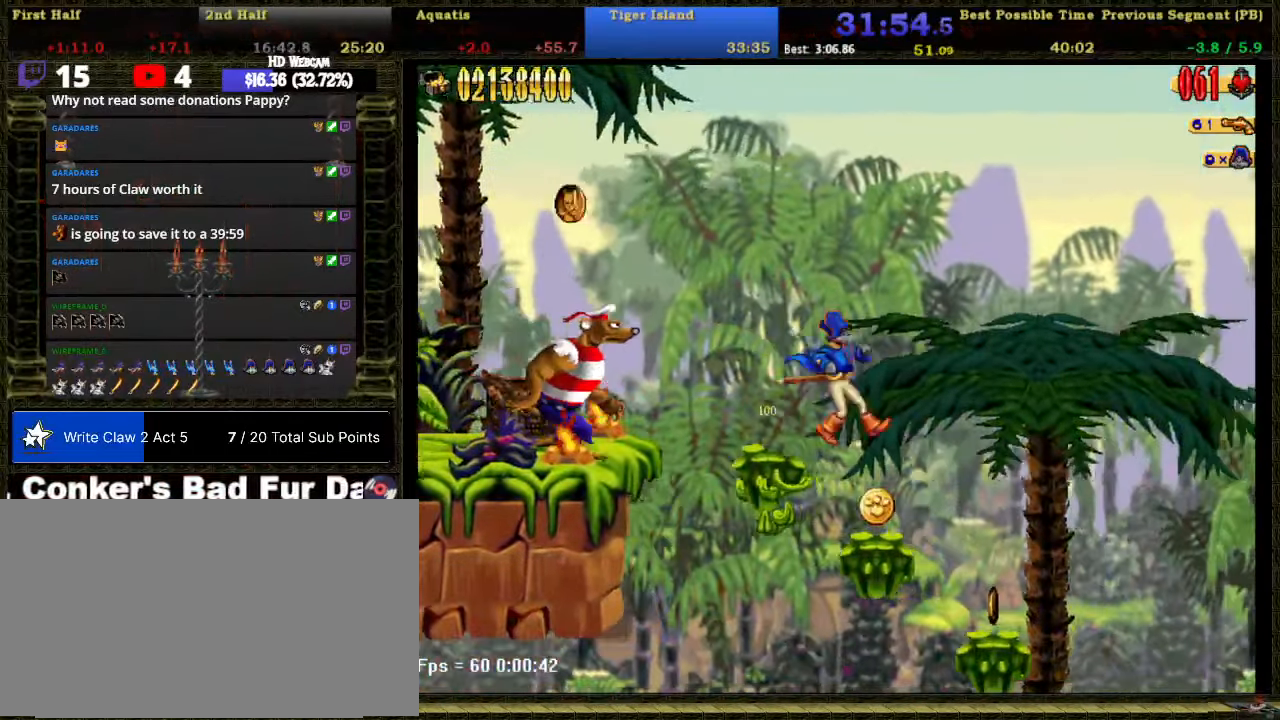
{"buttons": ["DPAD_RIGHT"], "right_stick": "center", "events": []}
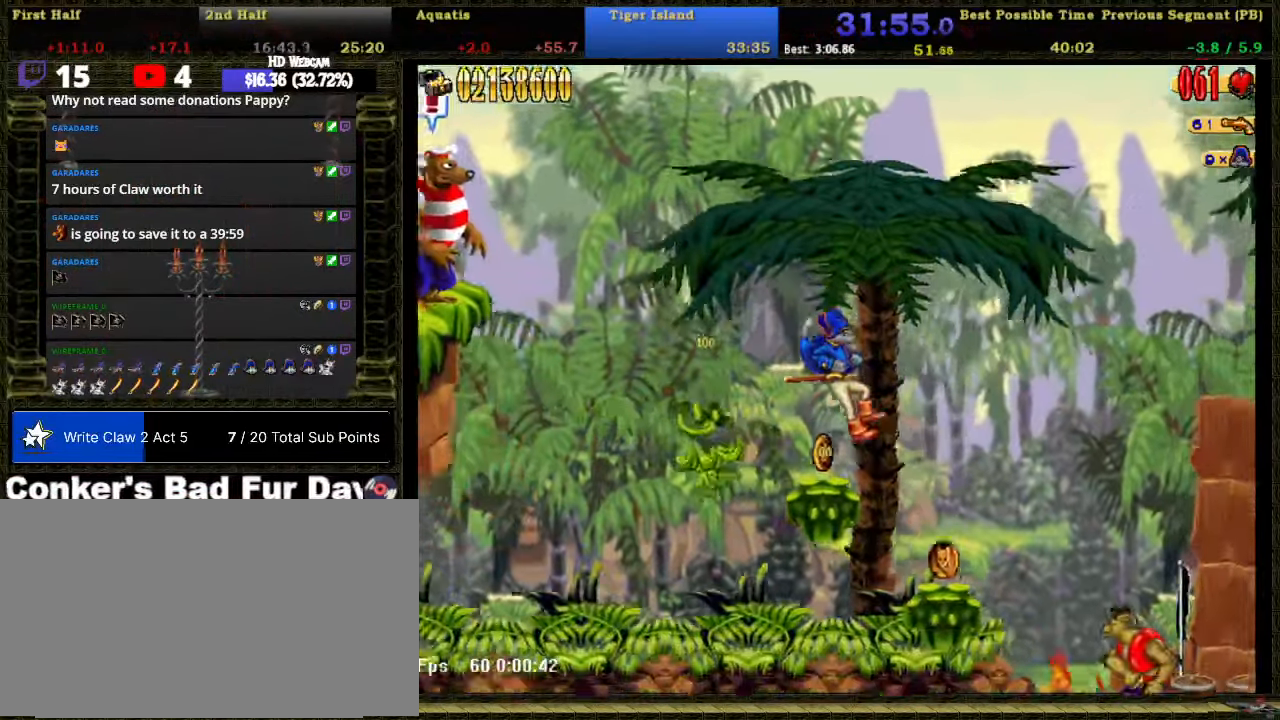
{"buttons": ["DPAD_RIGHT"], "right_stick": "center", "events": []}
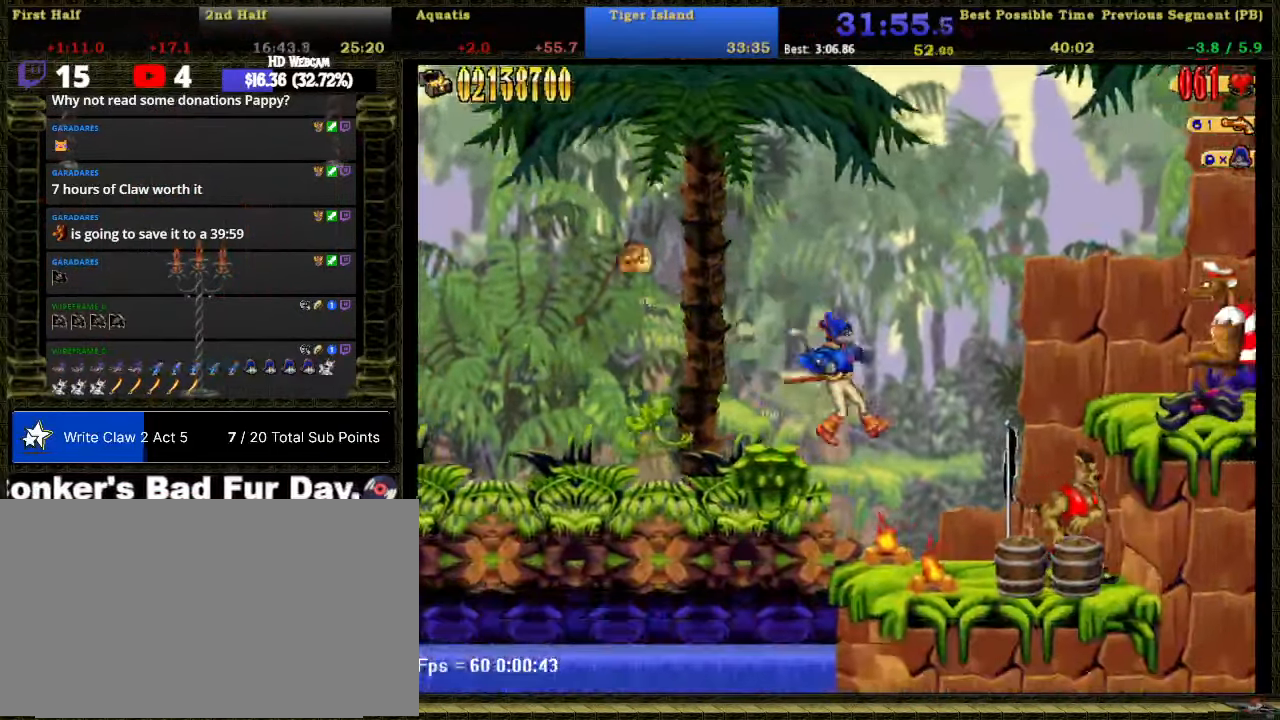
{"buttons": ["A", "DPAD_RIGHT"], "right_stick": "center", "events": [[100, "X", "down"], [250, "X", "up"], [450, "A", "down"]]}
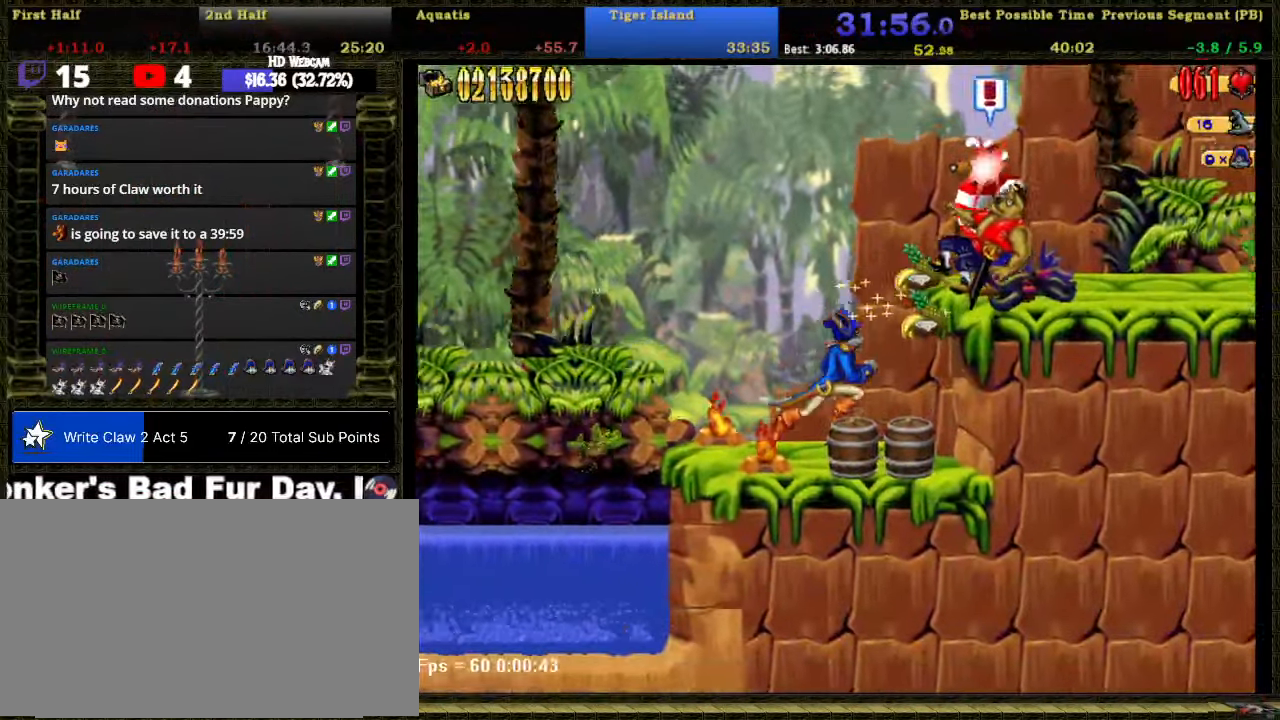
{"buttons": ["DPAD_RIGHT"], "right_stick": "center", "events": [[133, "B", "down"], [317, "A", "up"], [317, "B", "up"]]}
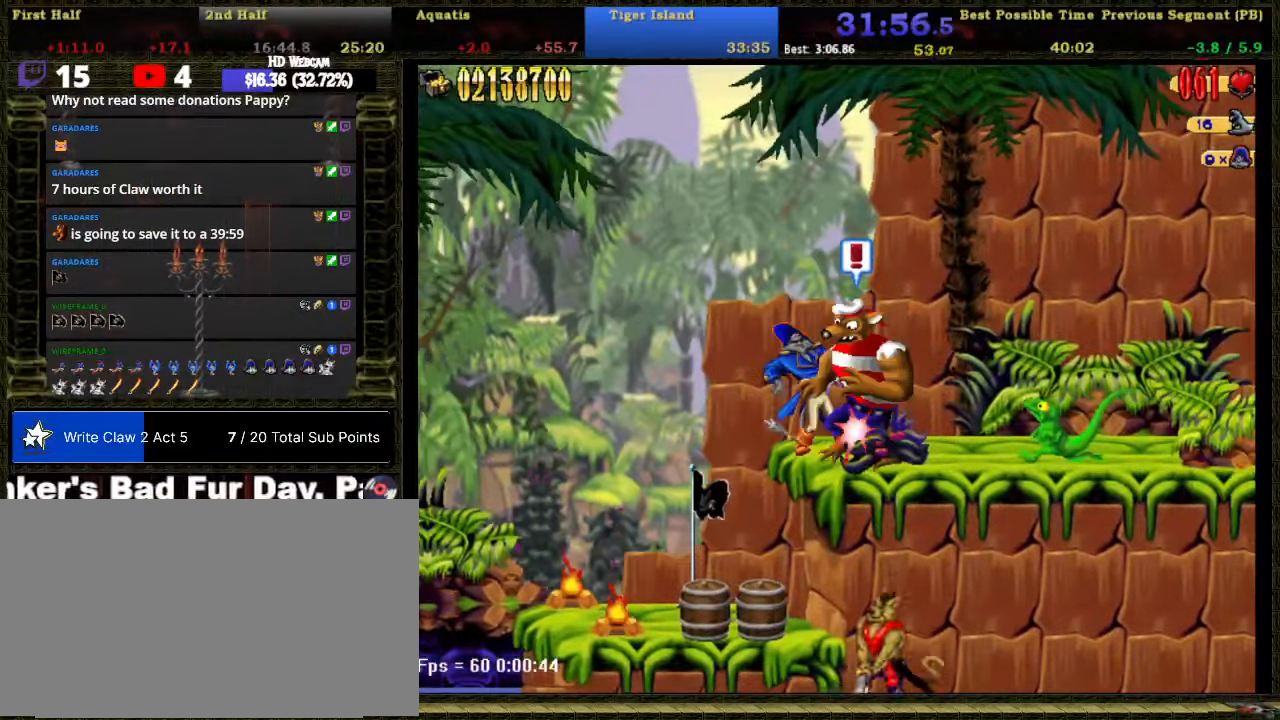
{"buttons": ["A", "B"], "right_stick": "center", "events": [[33, "A", "down"], [167, "A", "up"], [250, "A", "down"], [267, "DPAD_RIGHT", "up"], [283, "DPAD_LEFT", "down"], [383, "B", "down"], [383, "DPAD_LEFT", "up"], [383, "DPAD_UP", "down"], [417, "DPAD_RIGHT", "down"], [417, "DPAD_UP", "up"], [500, "DPAD_RIGHT", "up"]]}
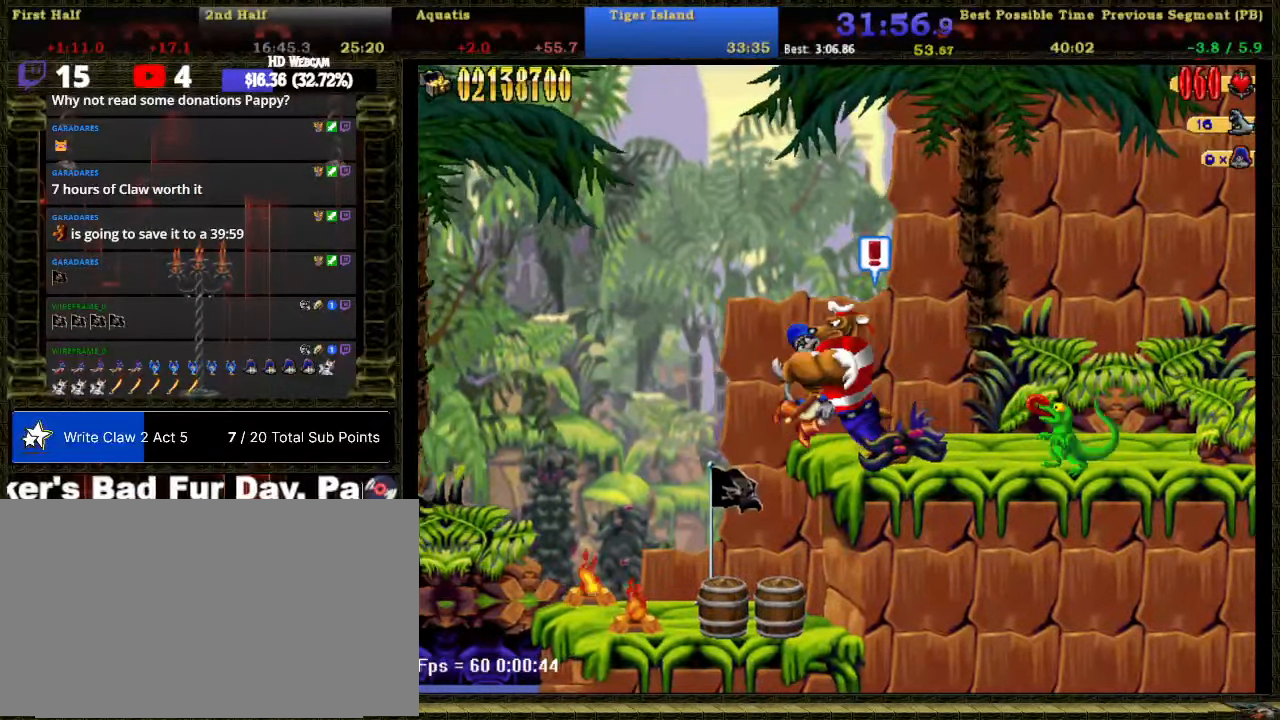
{"buttons": ["DPAD_UP", "DPAD_RIGHT"], "right_stick": "center"}
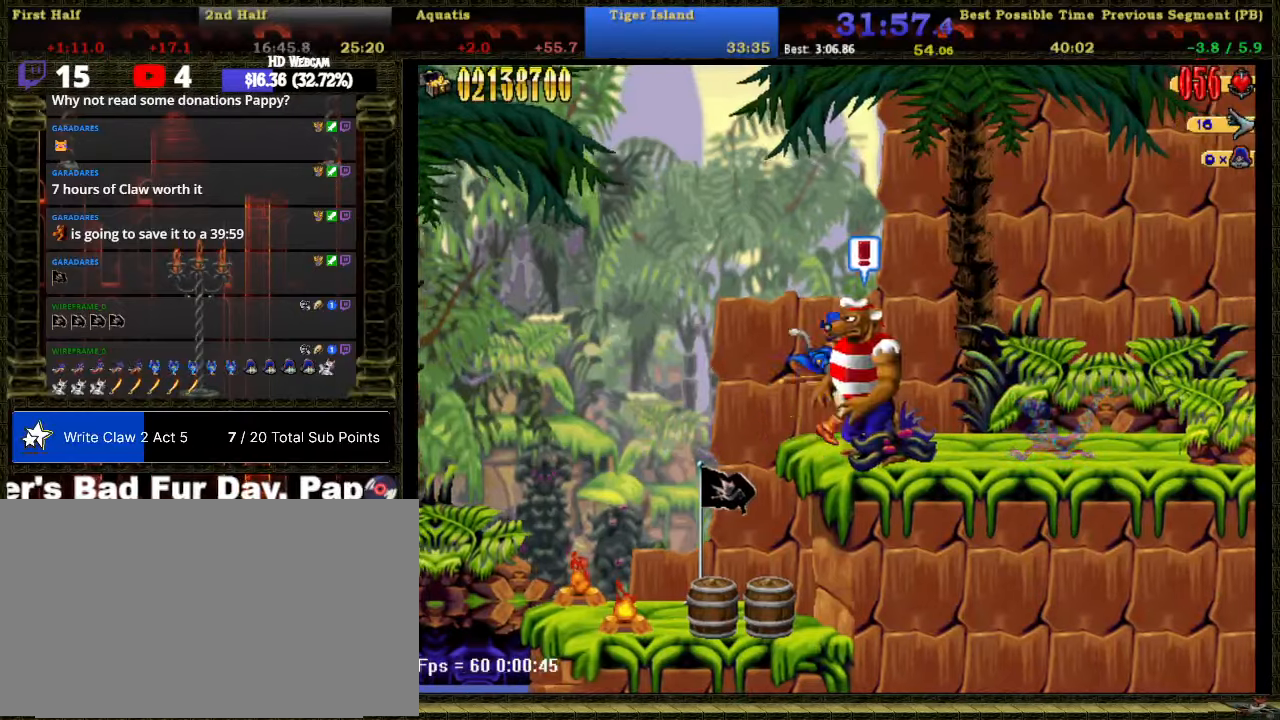
{"buttons": ["DPAD_UP", "DPAD_RIGHT"], "right_stick": "center"}
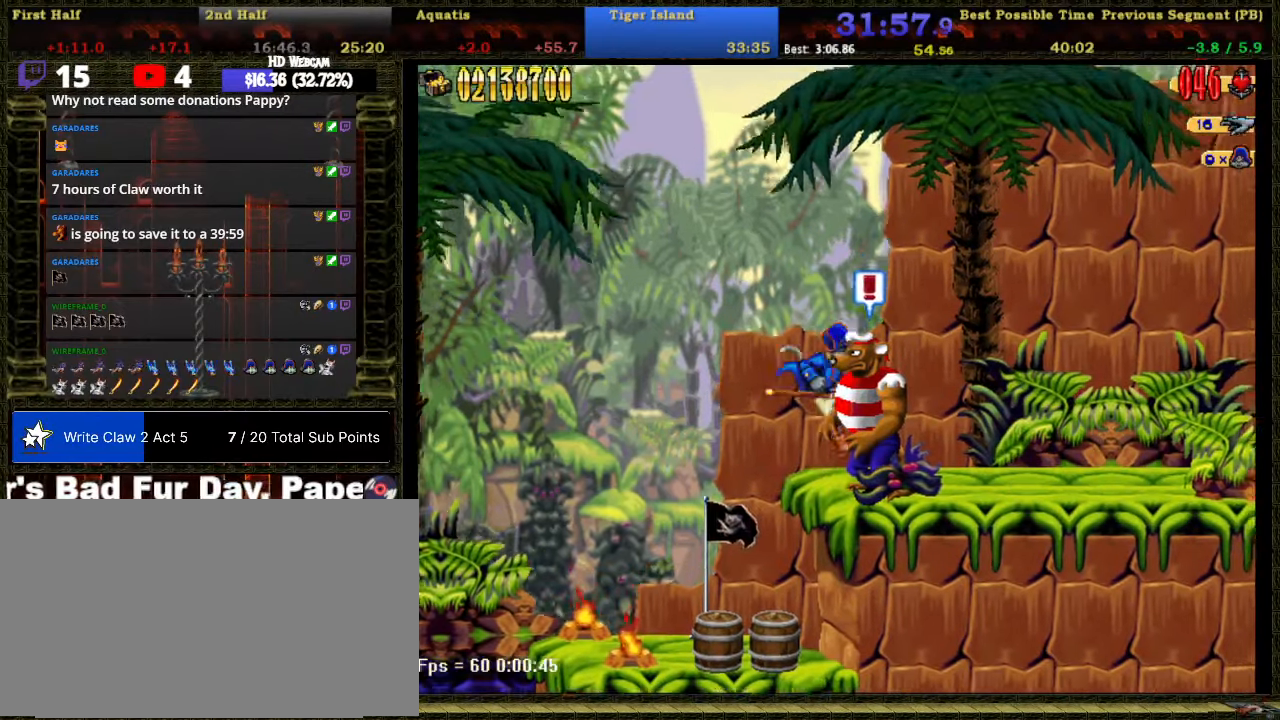
{"buttons": ["DPAD_RIGHT"], "right_stick": "center"}
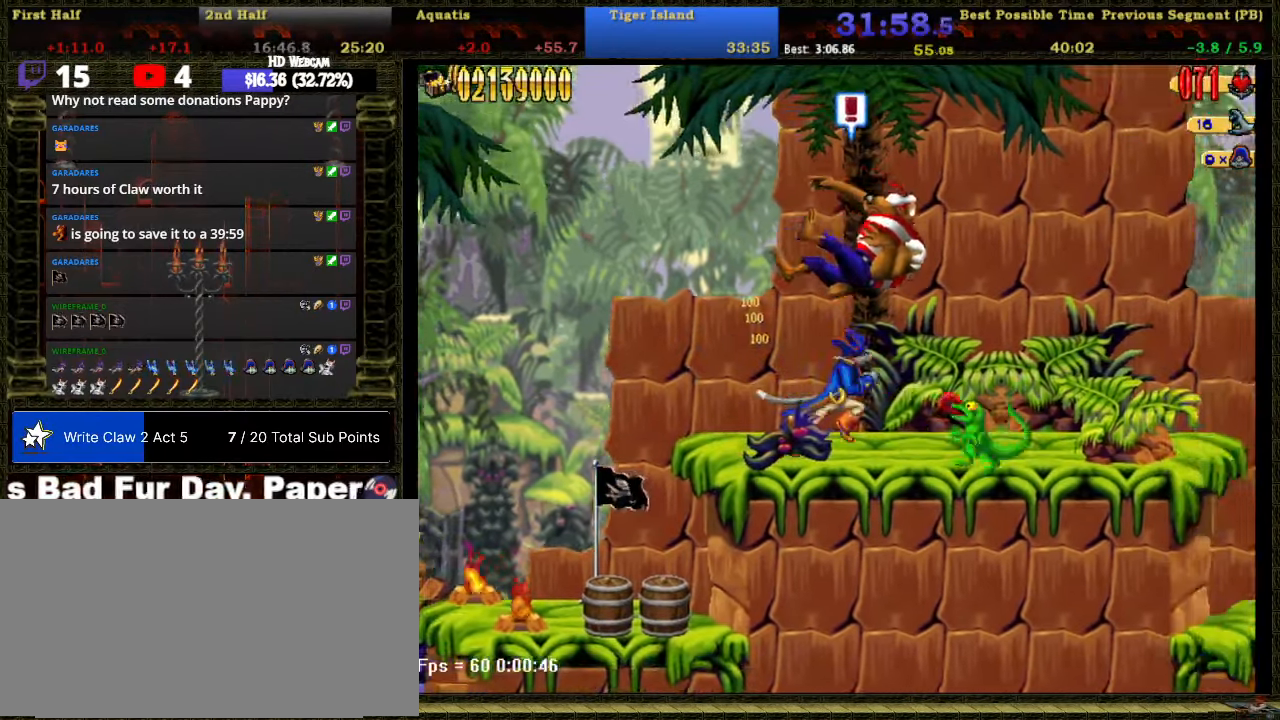
{"buttons": ["A", "DPAD_RIGHT"], "right_stick": "center", "events": [[167, "A", "down"]]}
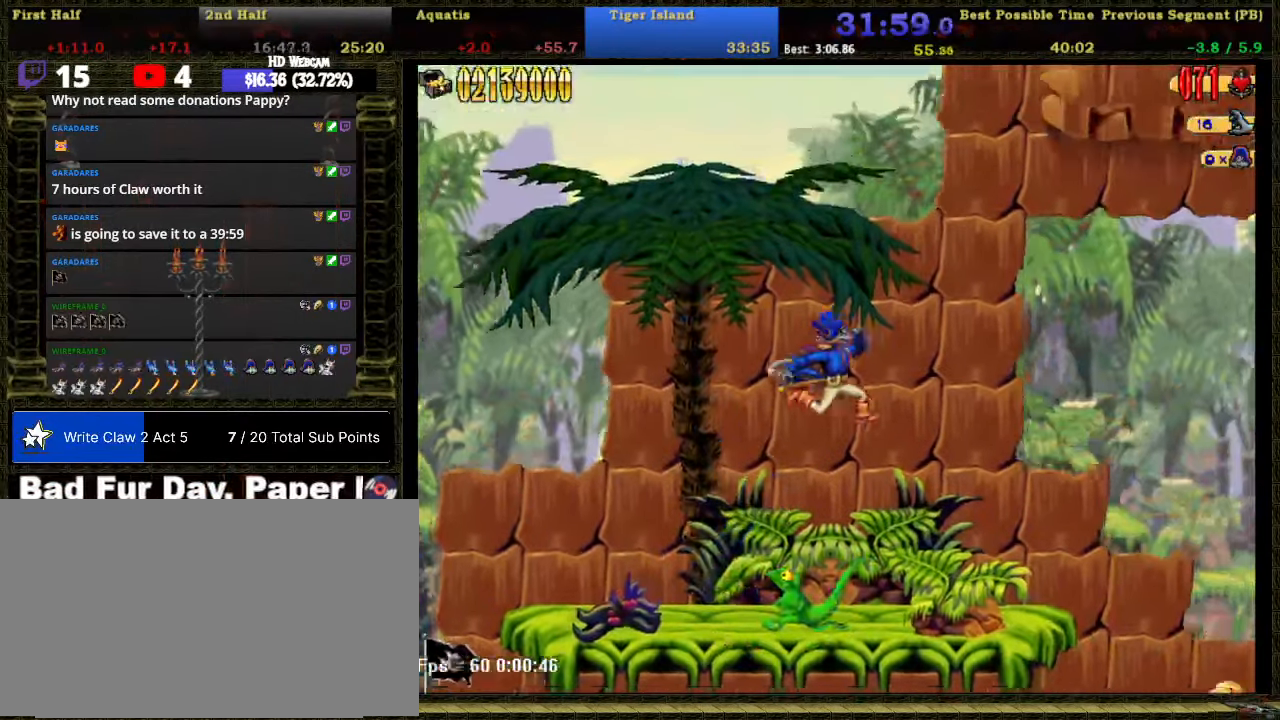
{"buttons": ["DPAD_RIGHT"], "right_stick": "center", "events": [[34, "A", "up"]]}
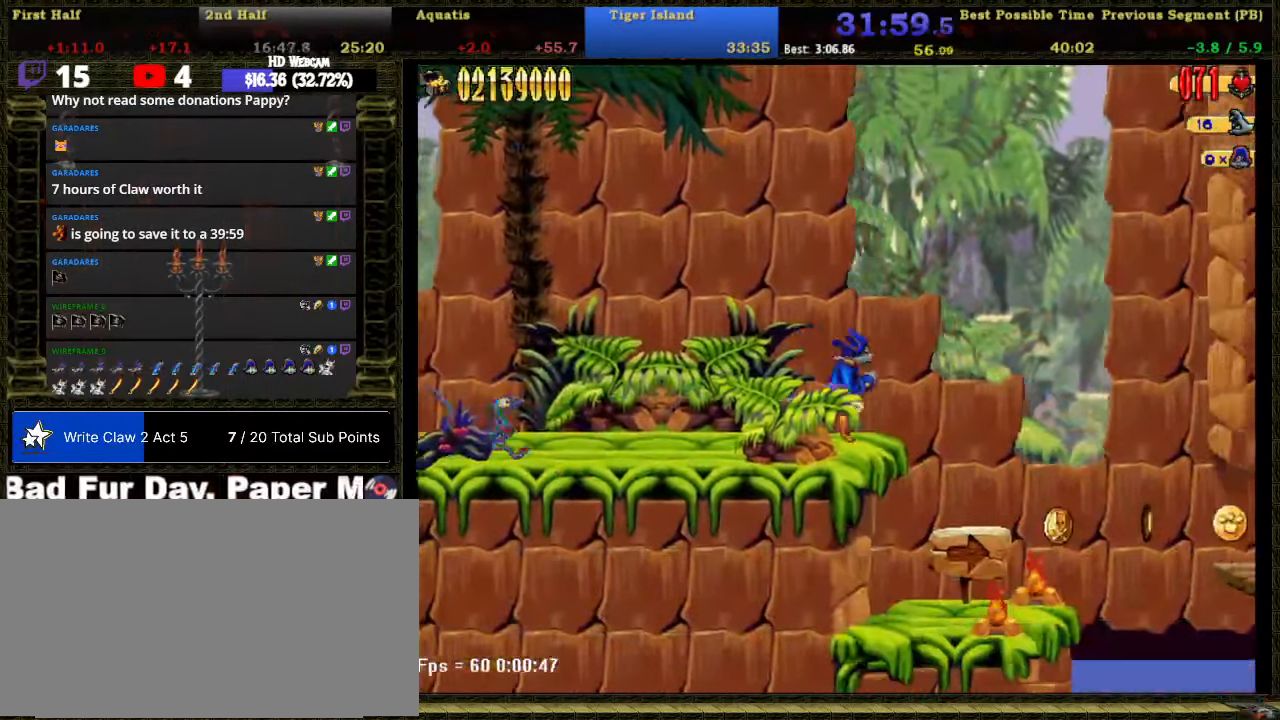
{"buttons": ["DPAD_RIGHT"], "right_stick": "center", "events": []}
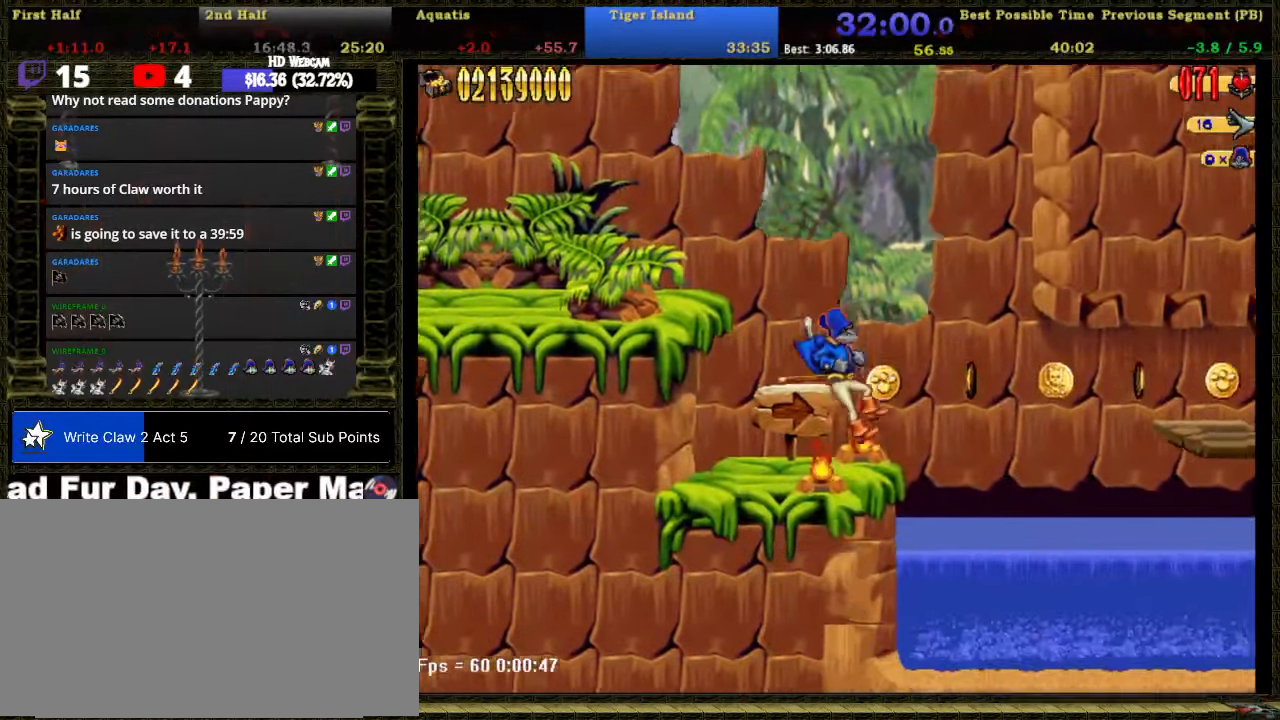
{"buttons": [], "right_stick": "center", "events": [[17, "DPAD_RIGHT", "up"]]}
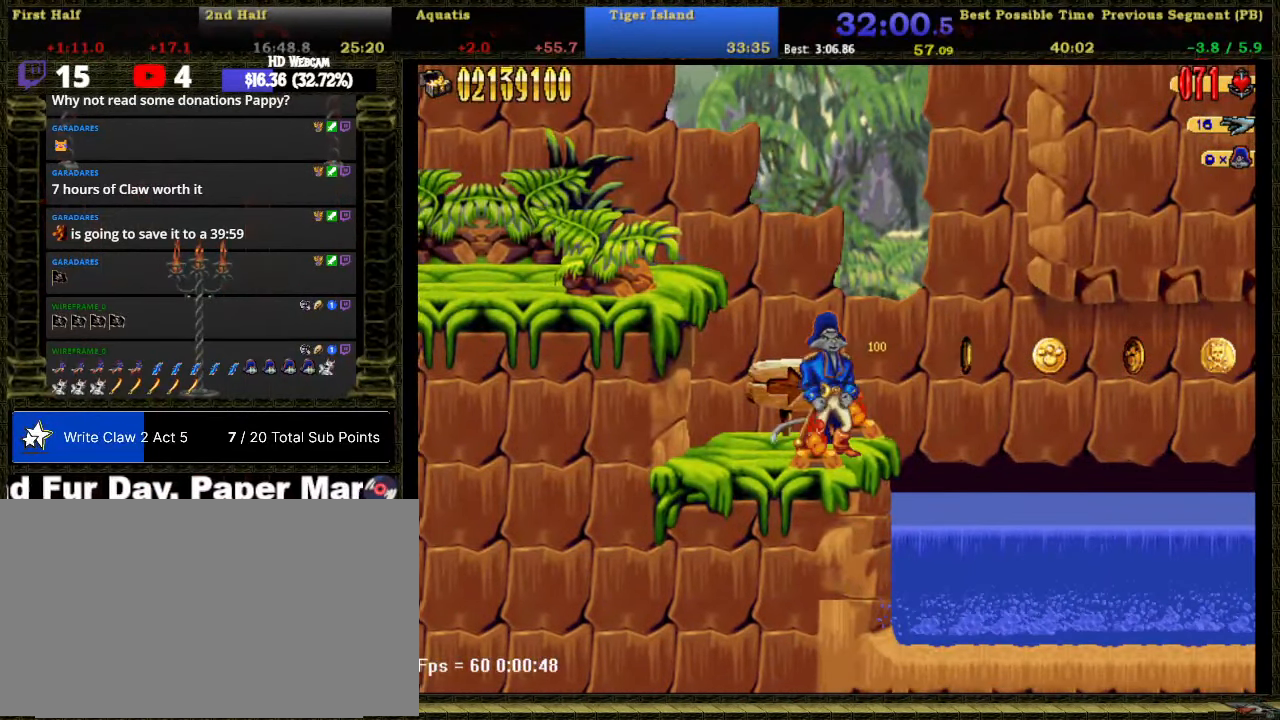
{"buttons": [], "right_stick": "center", "events": []}
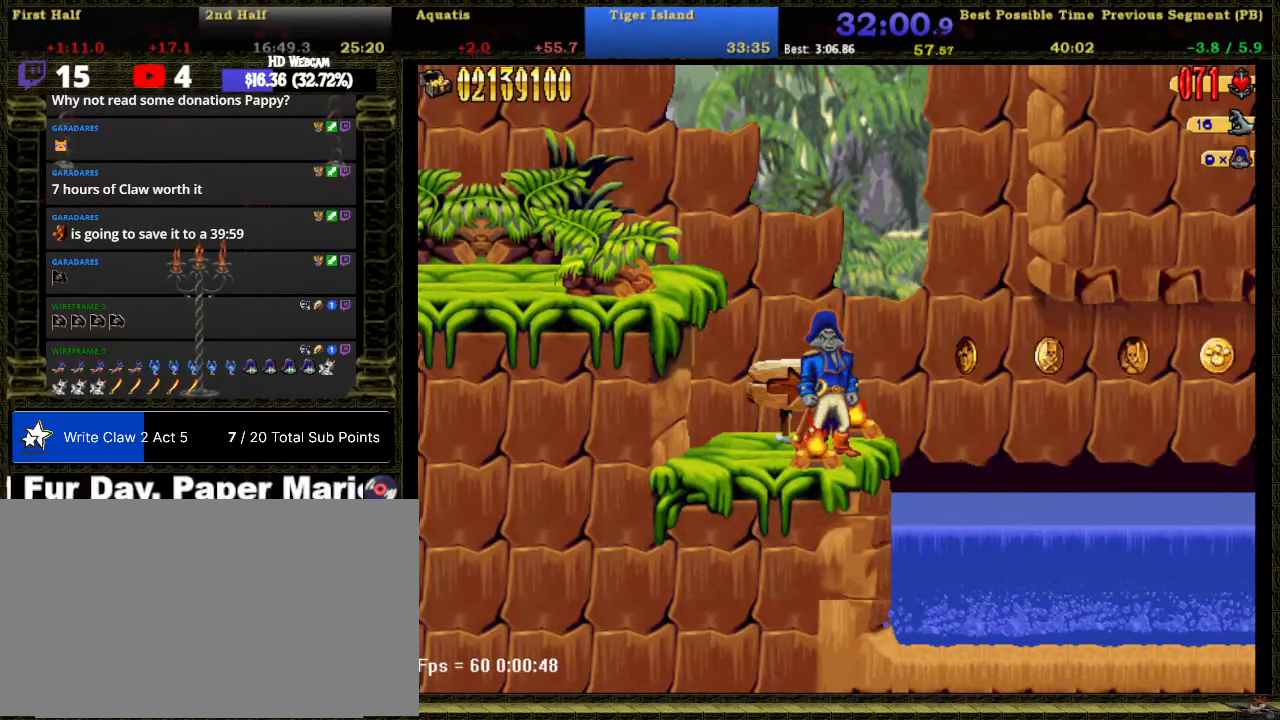
{"buttons": [], "right_stick": "center", "events": []}
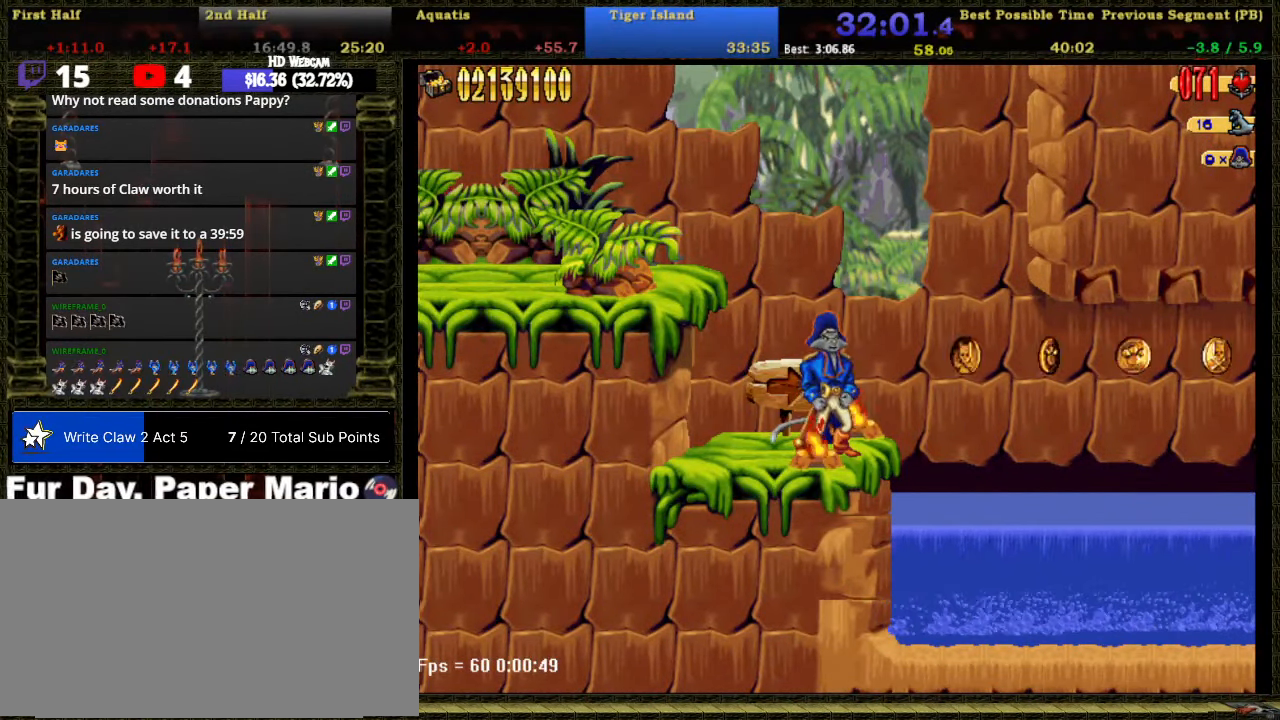
{"buttons": [], "right_stick": "center", "events": []}
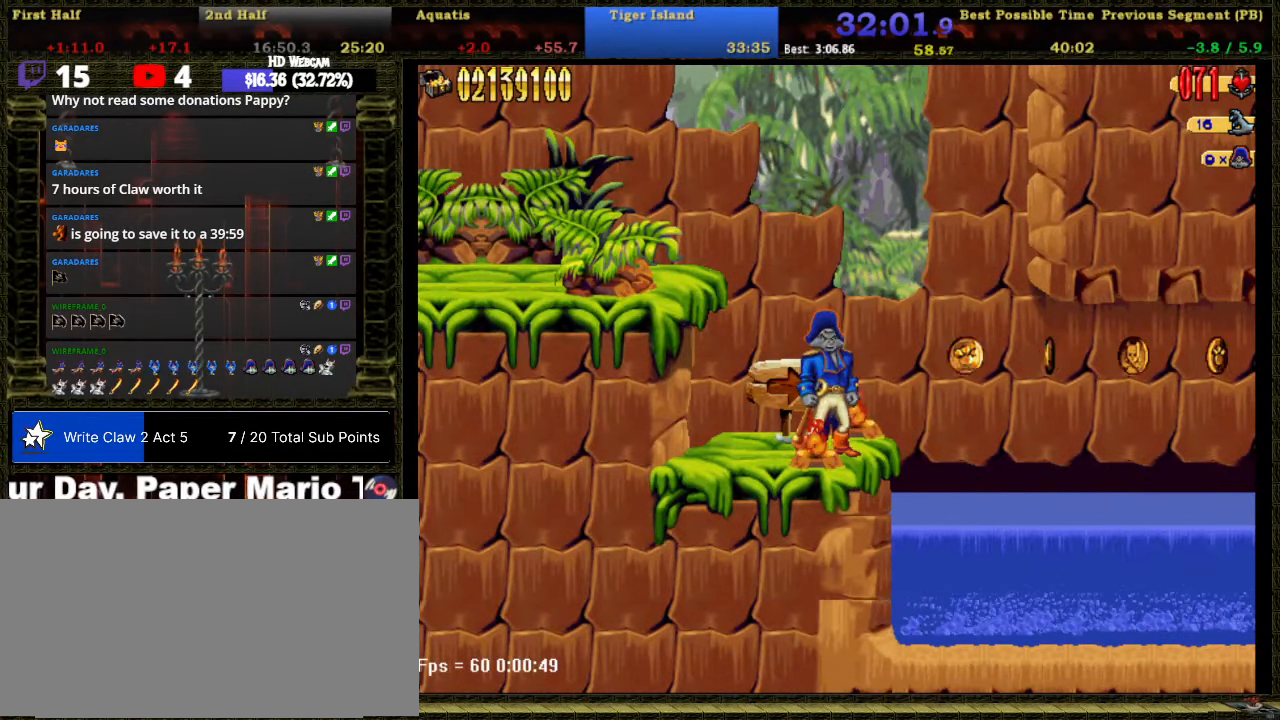
{"buttons": [], "right_stick": "center", "events": []}
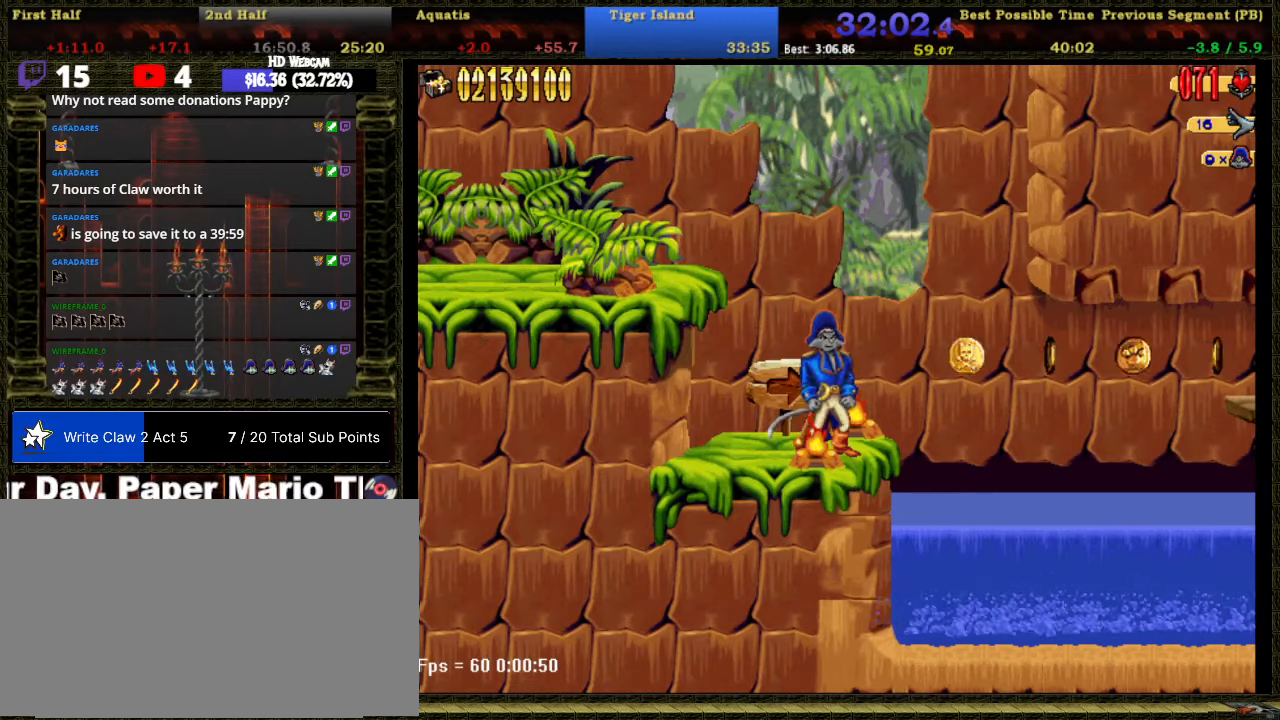
{"buttons": [], "right_stick": "center", "events": []}
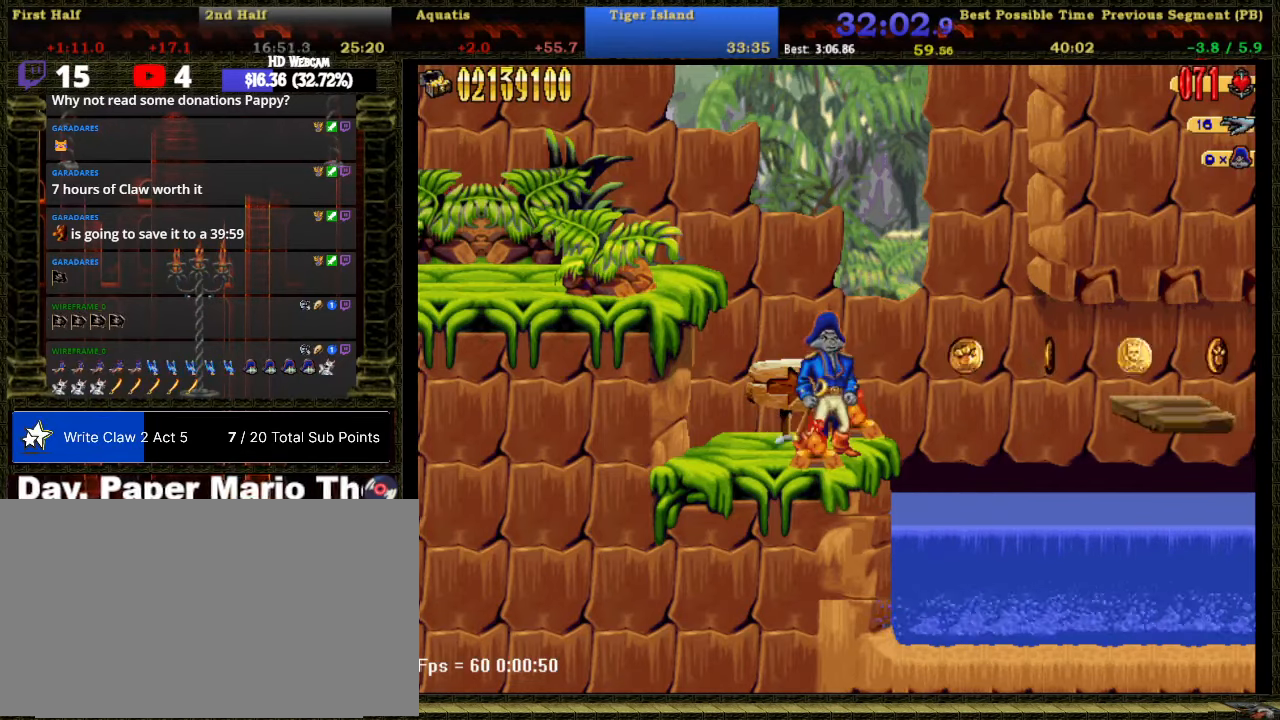
{"buttons": ["DPAD_RIGHT"], "right_stick": "center", "events": [[33, "A", "down"], [66, "DPAD_RIGHT", "down"], [250, "A", "up"]]}
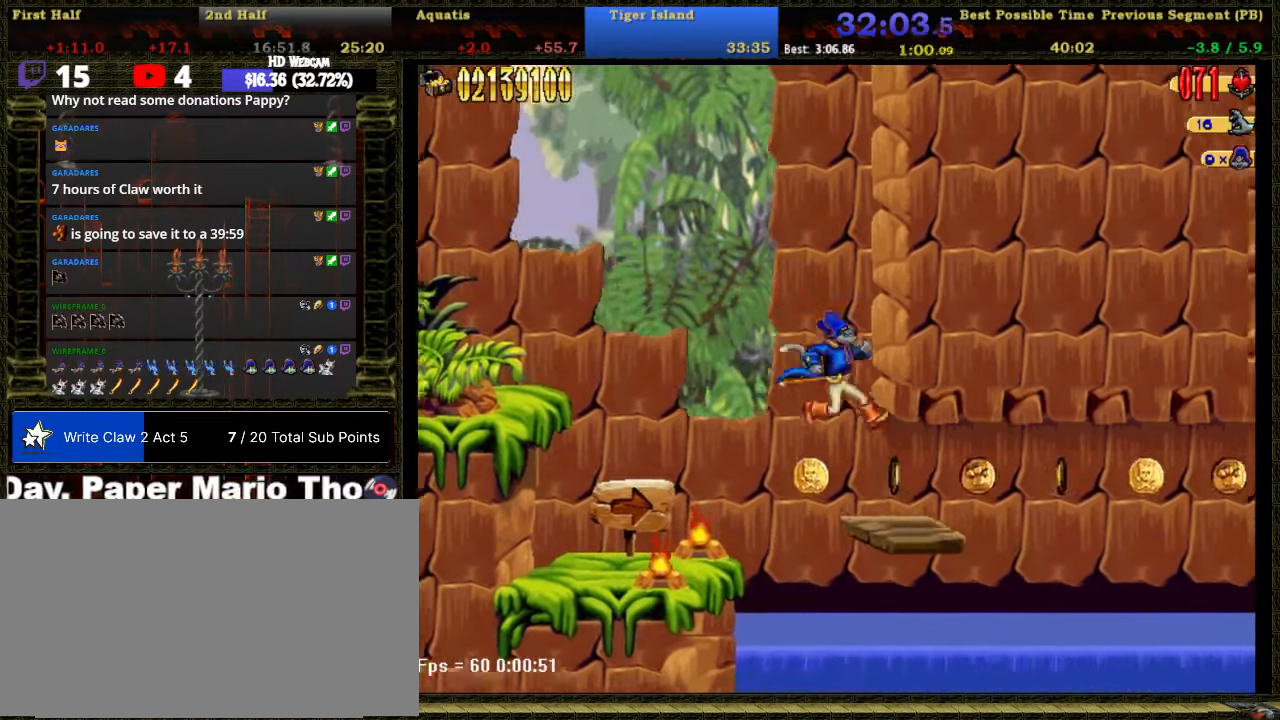
{"buttons": ["DPAD_DOWN", "DPAD_RIGHT"], "right_stick": "center", "events": [[166, "DPAD_DOWN", "down"]]}